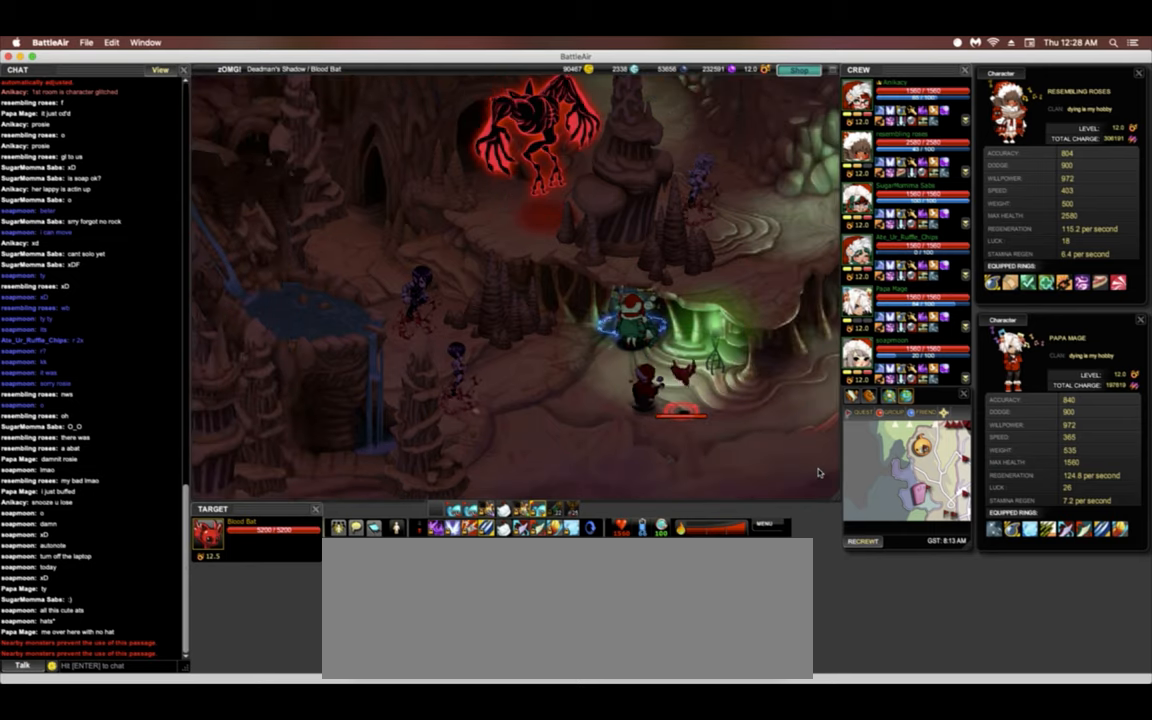
Gameplay with keyboard; each line is a JSON object with the keys held at the frame after it. "events" lists presses ("down") and releases ("up") of ".", "/", "0", "1", "2", "3", "4", "5", "6", "7", "8", "9", "a", "alt_l", "alt_r", "b", "backslash", "backspace", "c", "caps_lock", "comma", "ctrl_l", "ctrl_r", "d", "down", "e", "equals", "escape", "f", "f1", "f10", "f11", "f12", "f2", "f3", "f4", "f5", "f6", "f7", "f8", "f9", "g", "h", "i", "j", "k", "l", "lbracket", "left", "m", "minus", "n", "o", "p", "q", "quote", "r", "rbracket", "return", "right", "s", "semicolon", "shift_l", "shift_r", "space", "super", "t", "tab", "tilde", "u", "up", "v", "w", "x", "y" and "z" between this image and that frame as [ms after this image, input, new state], when the widget could be followed in between. No other keys are recorded. Mouse input is not recorded.
{"keys": ["left"], "events": []}
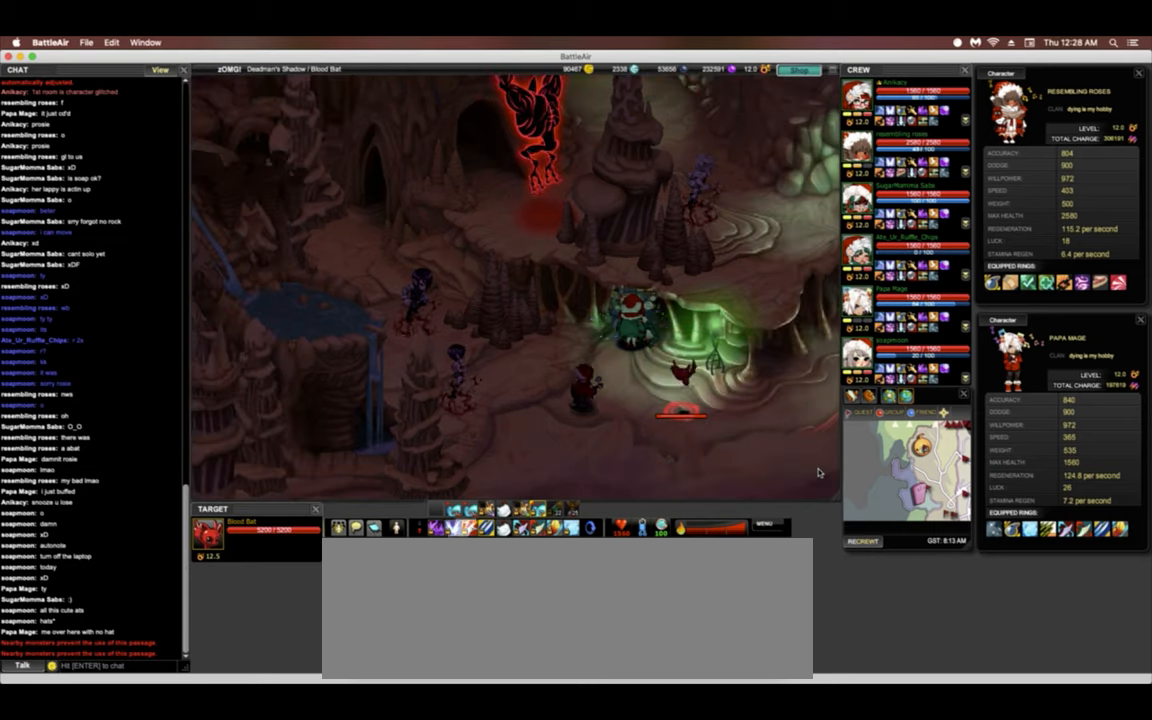
{"keys": ["left", "up"], "events": [[128, "up", "down"], [320, "tilde", "down"], [491, "tilde", "up"]]}
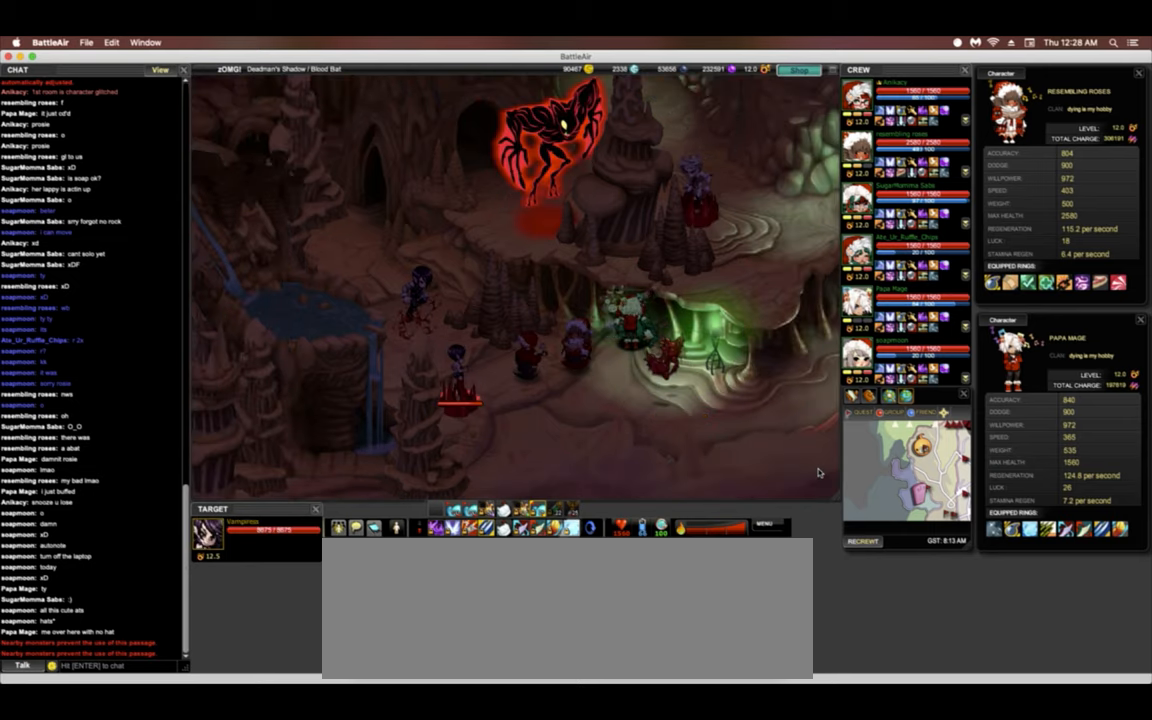
{"keys": [], "events": [[427, "left", "up"], [448, "up", "up"]]}
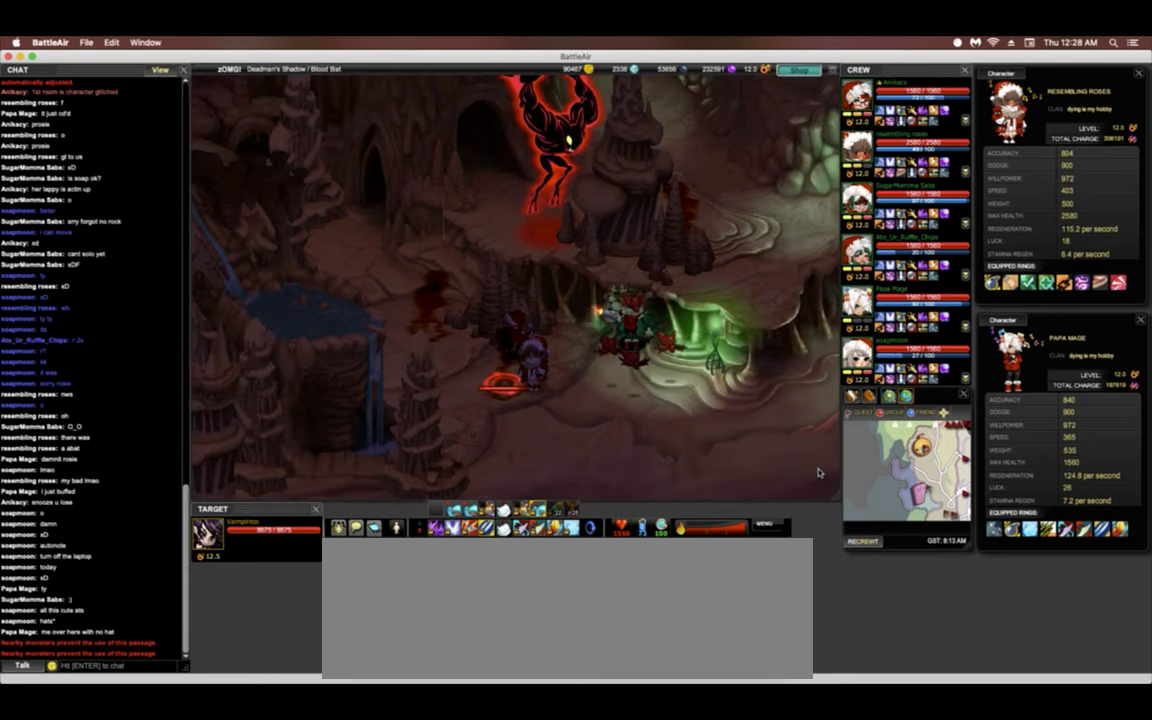
{"keys": ["right"], "events": [[21, "right", "down"]]}